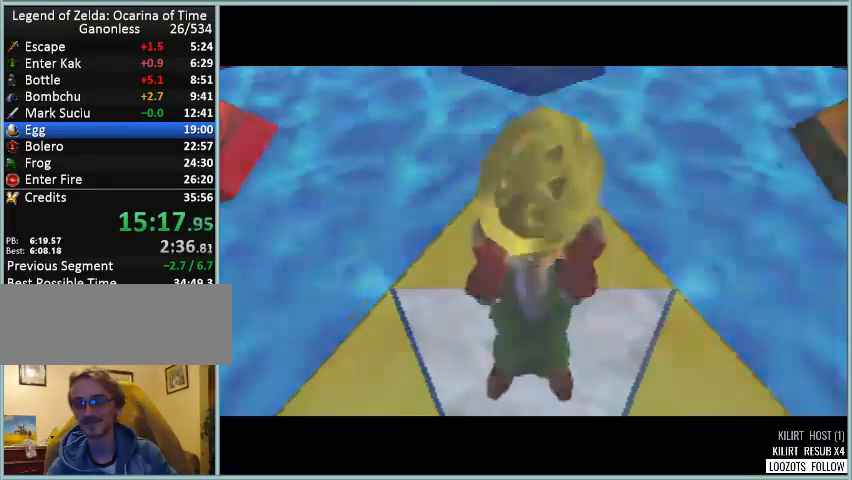
Gameplay with a controller (Nintendo layout); each line is a JSON object with the inputs held at the frame after it. "button_events" lists button changes between this image and that frame as [ms after this image, input, new state], when the widget could be followed in between (sticks are given only as held states). Not read: DPAD_DOWN DPAD_LEFT DPAD_RIGHT DPAD_UP L3 R3 left_stick.
{"buttons": ["C_UP"], "button_events": [[42, "B", "down"], [42, "C_UP", "down"], [84, "A", "up"], [84, "C_UP", "up"], [167, "C_UP", "down"], [209, "B", "up"], [250, "A", "down"], [375, "B", "down"], [375, "C_UP", "up"], [417, "A", "up"], [501, "B", "up"], [501, "C_UP", "down"]]}
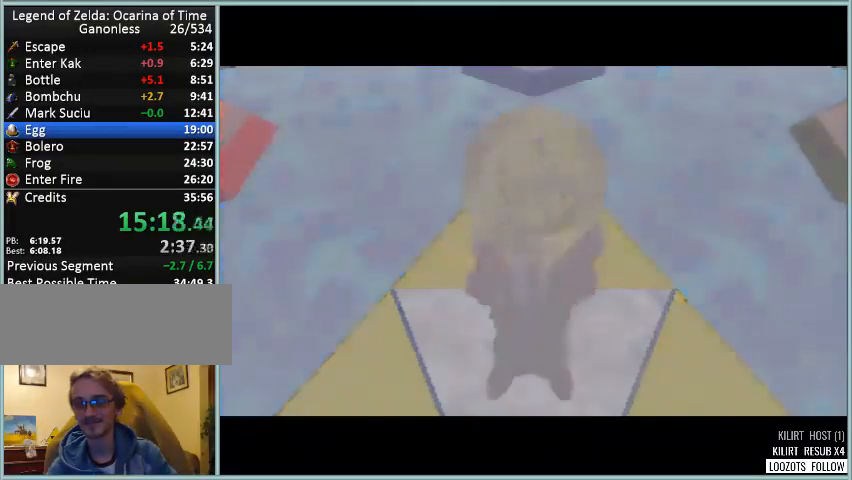
{"buttons": ["B", "C_UP"], "button_events": [[41, "A", "down"], [41, "C_UP", "up"], [166, "B", "down"], [166, "C_UP", "down"], [208, "A", "up"], [208, "C_UP", "up"], [250, "B", "up"], [333, "C_UP", "down"], [417, "C_UP", "up"], [458, "B", "down"], [500, "C_UP", "down"]]}
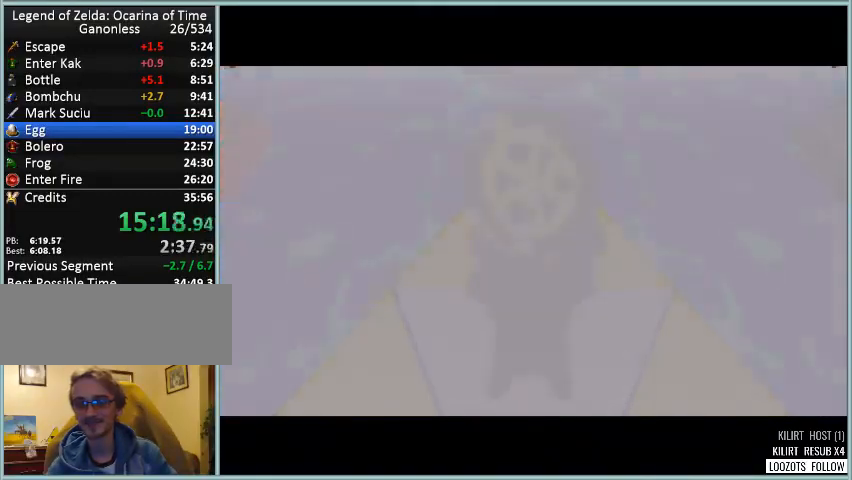
{"buttons": ["A"], "button_events": [[84, "A", "down"], [84, "B", "up"], [250, "C_UP", "up"], [292, "A", "up"], [334, "C_UP", "down"], [417, "C_UP", "up"], [501, "A", "down"]]}
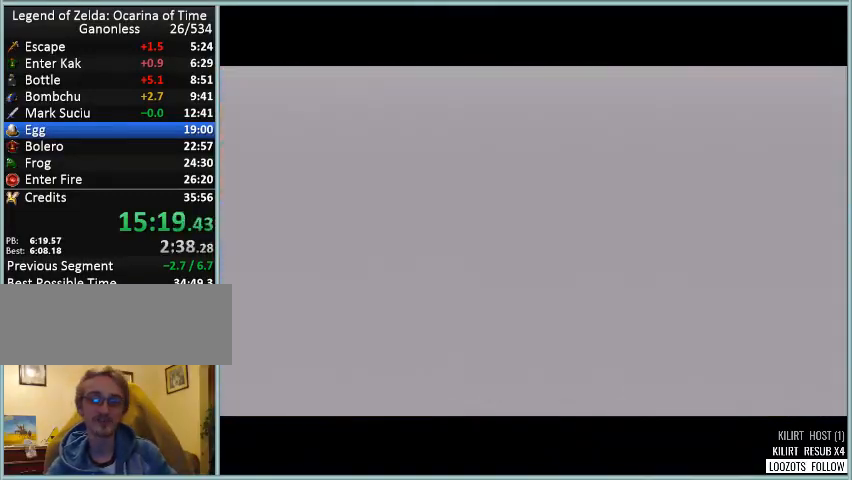
{"buttons": ["B"], "button_events": [[125, "A", "up"], [166, "B", "down"], [208, "C_UP", "down"], [292, "A", "down"], [292, "B", "up"], [292, "C_UP", "up"], [417, "A", "up"], [458, "B", "down"]]}
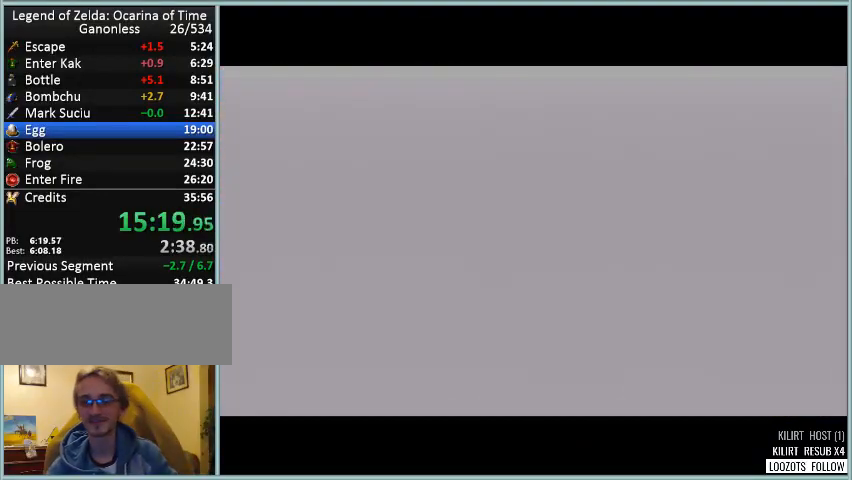
{"buttons": ["A"], "button_events": [[42, "A", "down"], [42, "B", "up"], [250, "A", "up"], [250, "B", "down"], [334, "A", "down"], [375, "B", "up"], [375, "C_UP", "down"], [459, "C_UP", "up"]]}
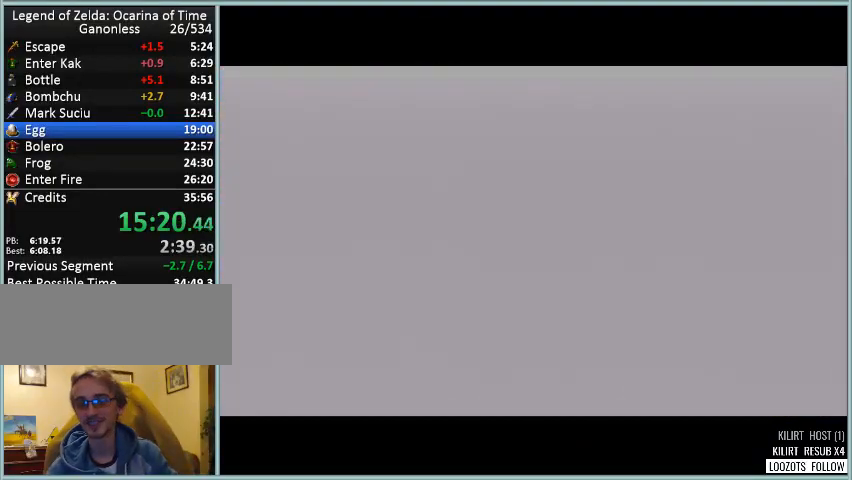
{"buttons": ["A", "C_UP"], "button_events": [[41, "A", "up"], [41, "B", "down"], [41, "C_UP", "down"], [125, "A", "down"], [125, "C_UP", "up"], [166, "B", "up"], [208, "C_UP", "down"], [292, "C_UP", "up"], [333, "B", "down"], [458, "B", "up"], [500, "C_UP", "down"]]}